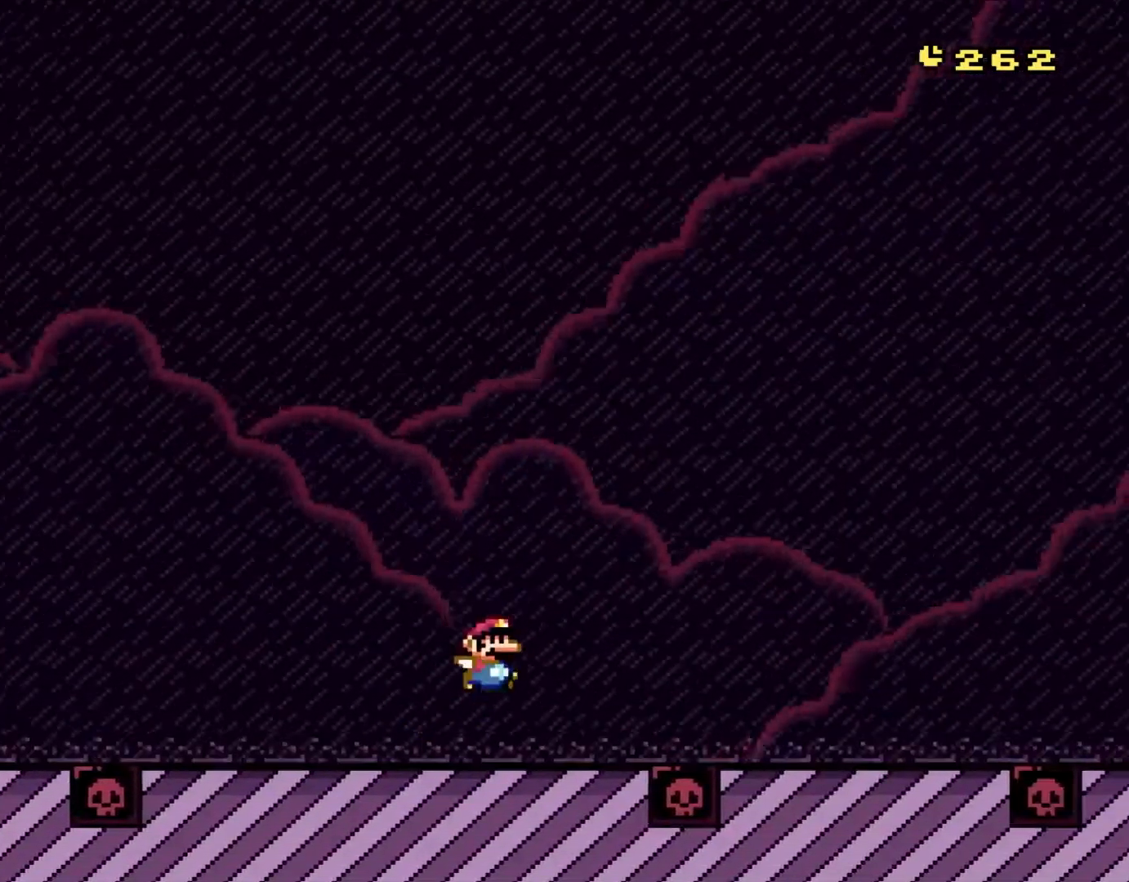
Gameplay with a controller (Nintendo layout); each line is a JSON object with the inputs held at the frame after it. "events" lists button and stick changes between this image and that frame as [ms after this image, input, new state], when the widget could be followed in between. Not read: L3 R1 R3.
{"buttons": ["Y", "DPAD_UP"], "events": [[67, "B", "down"], [167, "B", "up"], [500, "DPAD_RIGHT", "up"], [500, "DPAD_UP", "down"]]}
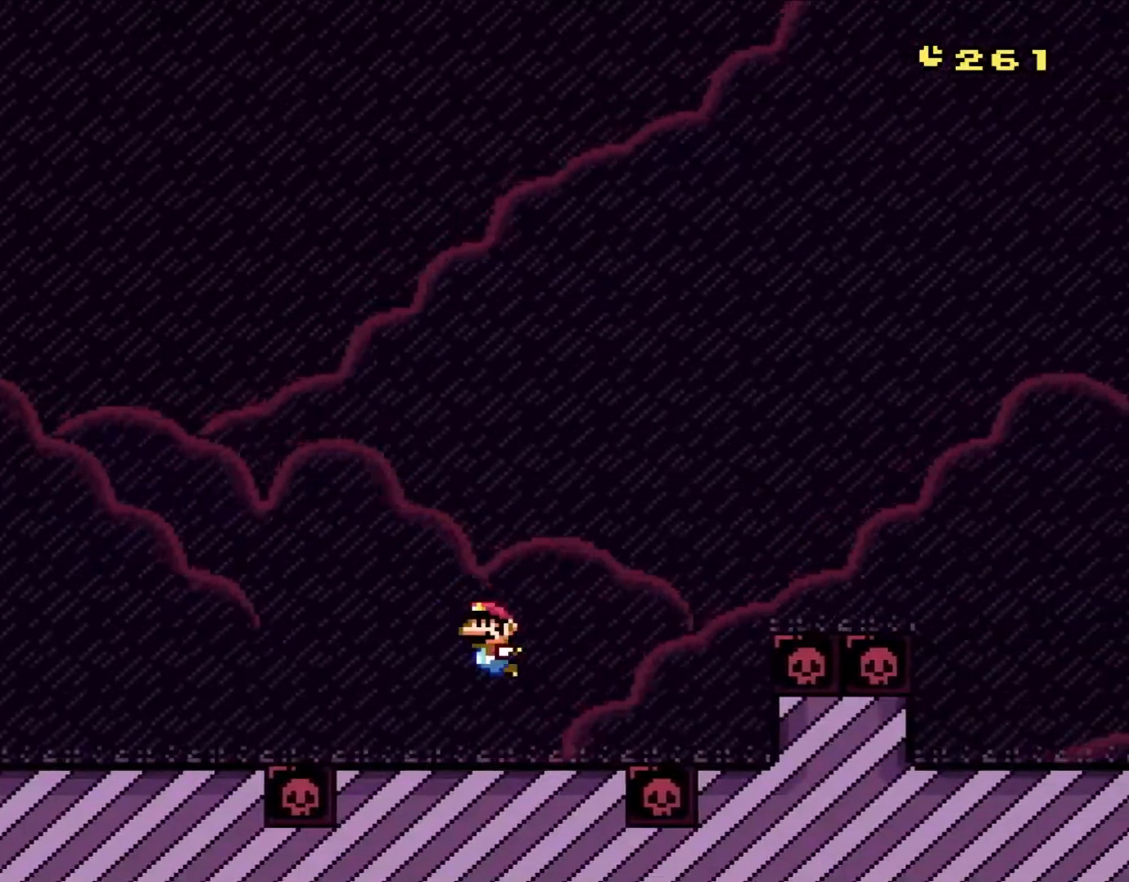
{"buttons": ["Y"], "events": [[33, "DPAD_LEFT", "down"], [33, "DPAD_UP", "up"], [100, "DPAD_UP", "down"], [167, "DPAD_LEFT", "up"], [167, "DPAD_UP", "up"], [300, "DPAD_LEFT", "down"], [433, "DPAD_LEFT", "up"]]}
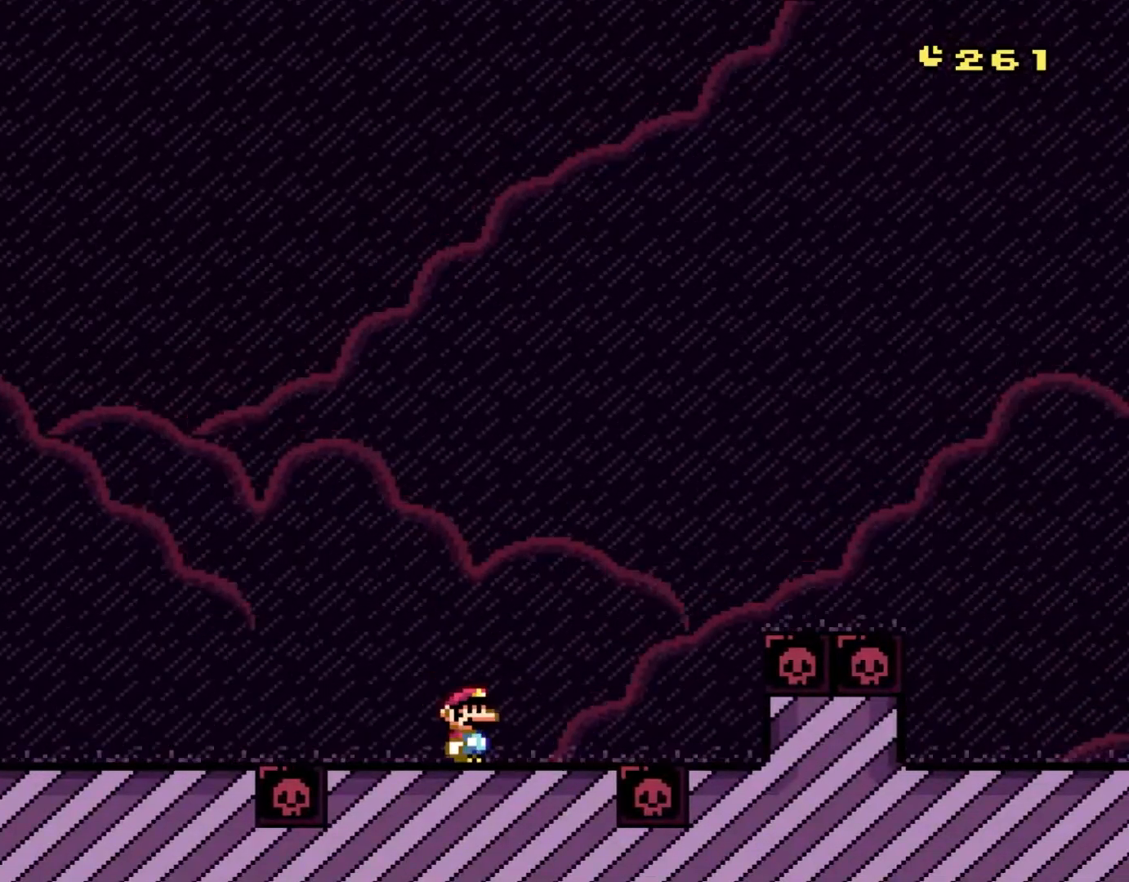
{"buttons": ["B", "Y", "DPAD_RIGHT"], "events": [[33, "DPAD_RIGHT", "down"], [367, "B", "down"]]}
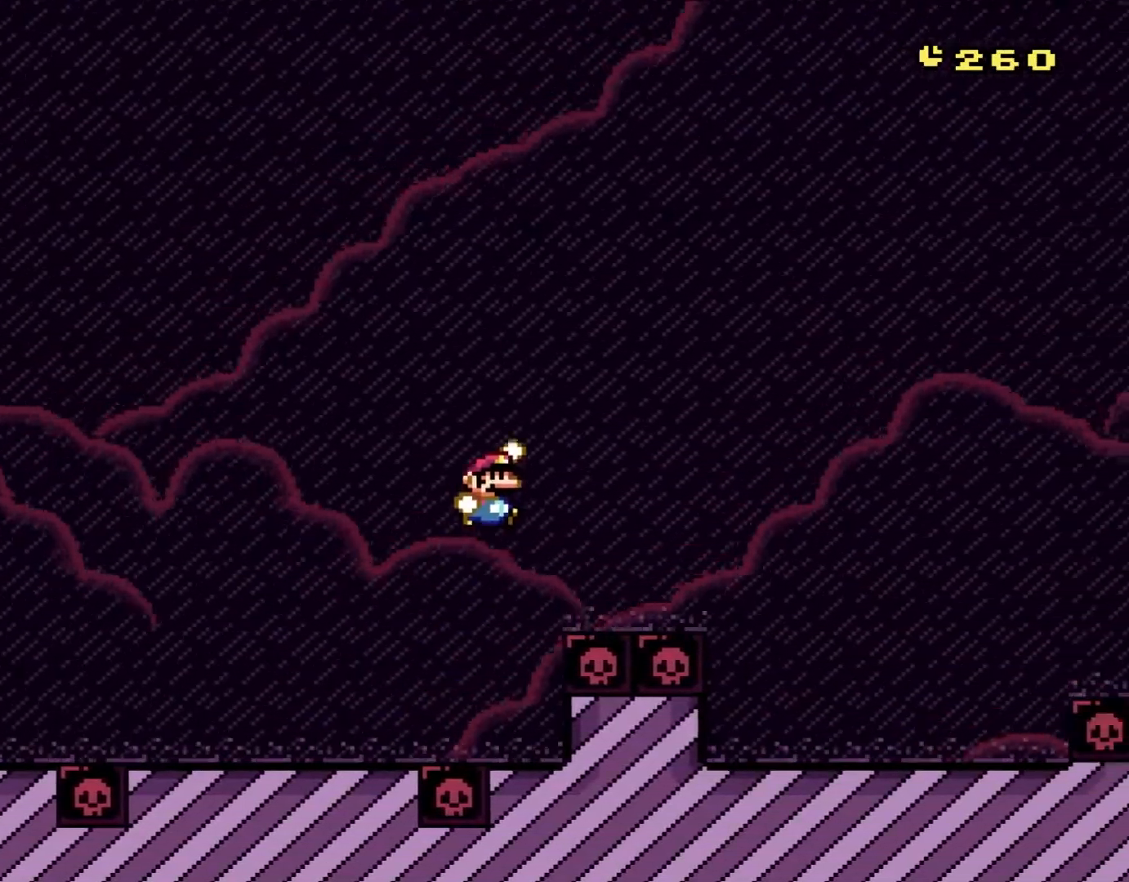
{"buttons": ["Y", "DPAD_RIGHT"], "events": [[167, "DPAD_UP", "down"], [250, "DPAD_UP", "up"], [383, "B", "up"]]}
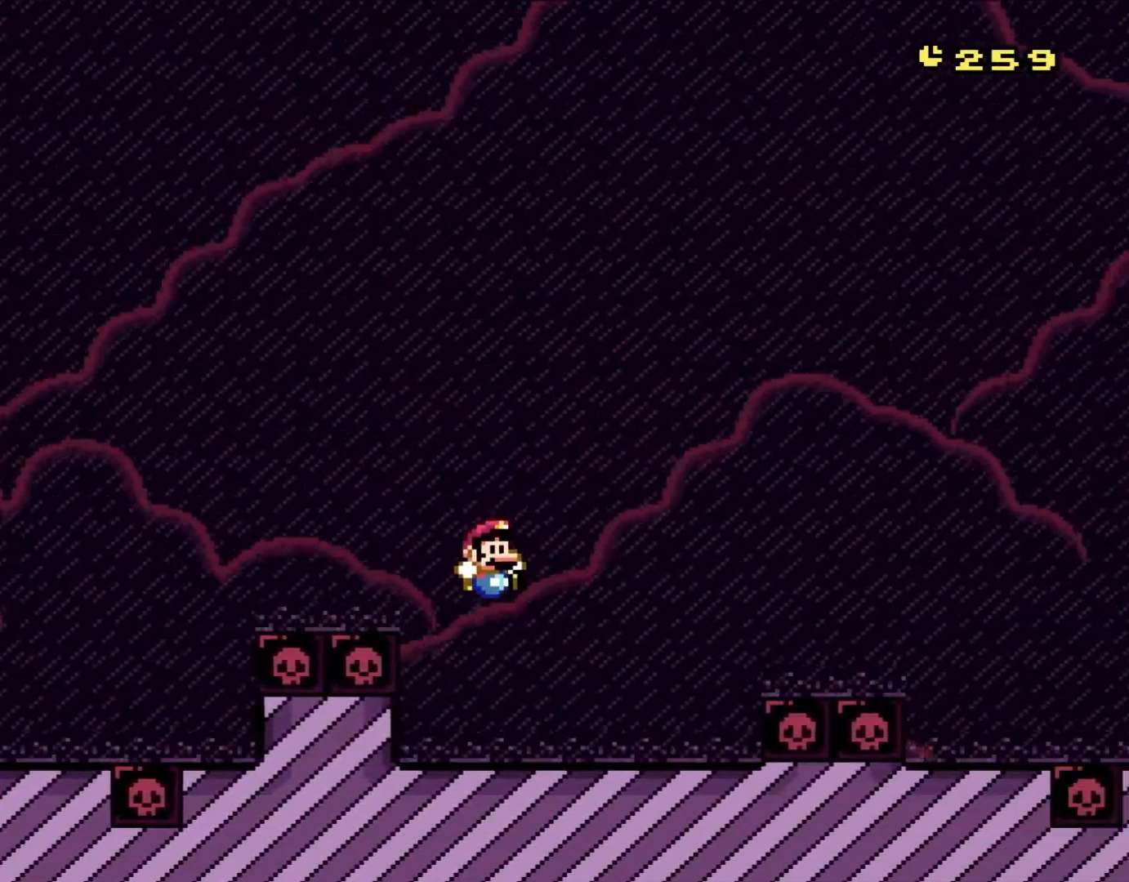
{"buttons": ["B", "Y", "DPAD_UP", "DPAD_RIGHT"], "events": [[300, "B", "down"], [300, "DPAD_UP", "down"]]}
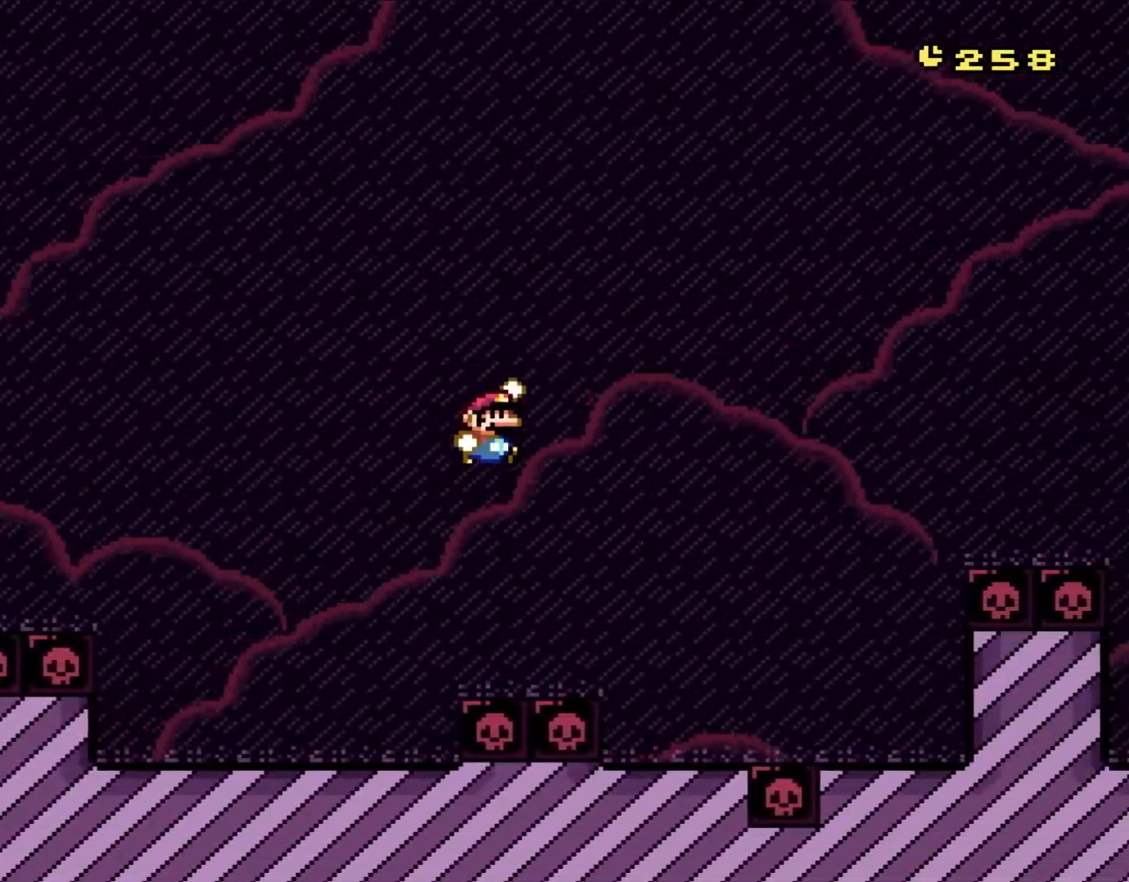
{"buttons": ["Y", "DPAD_UP", "DPAD_RIGHT"], "events": [[467, "B", "up"]]}
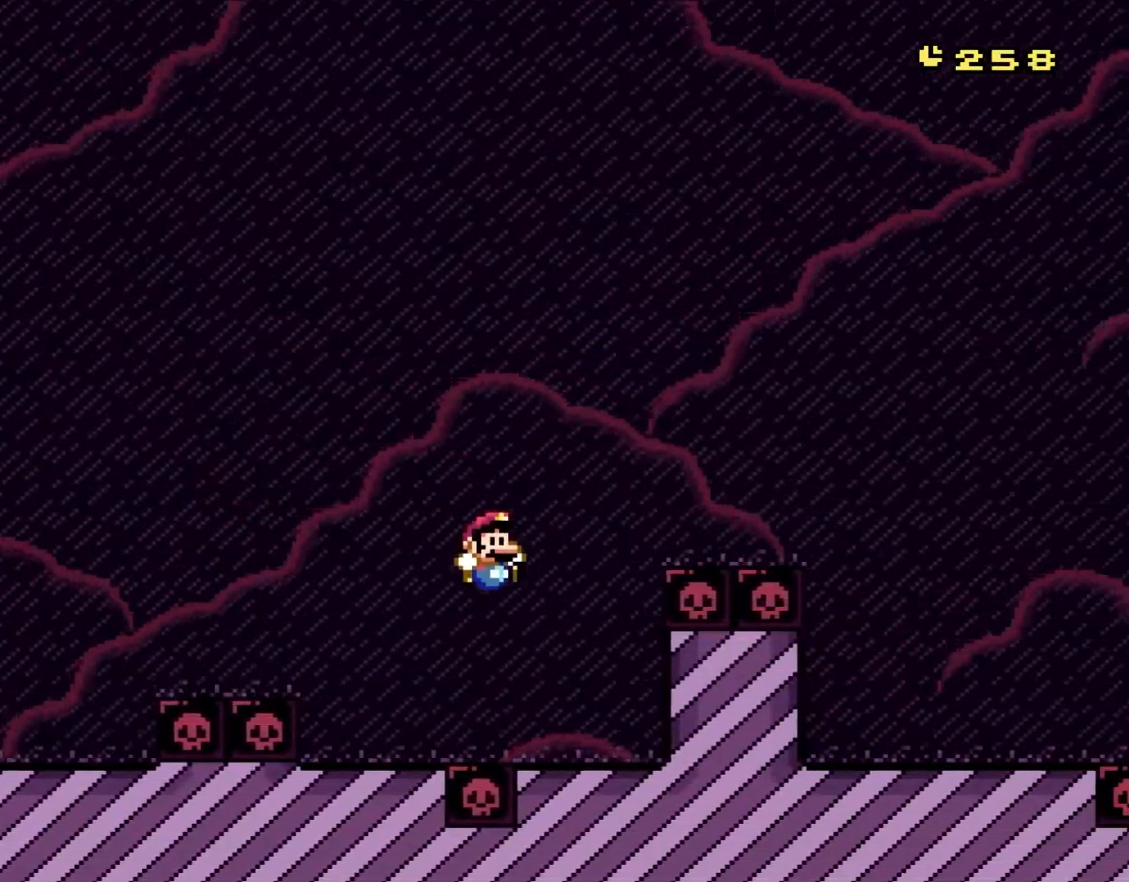
{"buttons": ["Y"], "events": [[183, "DPAD_LEFT", "down"], [183, "DPAD_RIGHT", "up"], [250, "DPAD_UP", "up"], [367, "DPAD_LEFT", "up"]]}
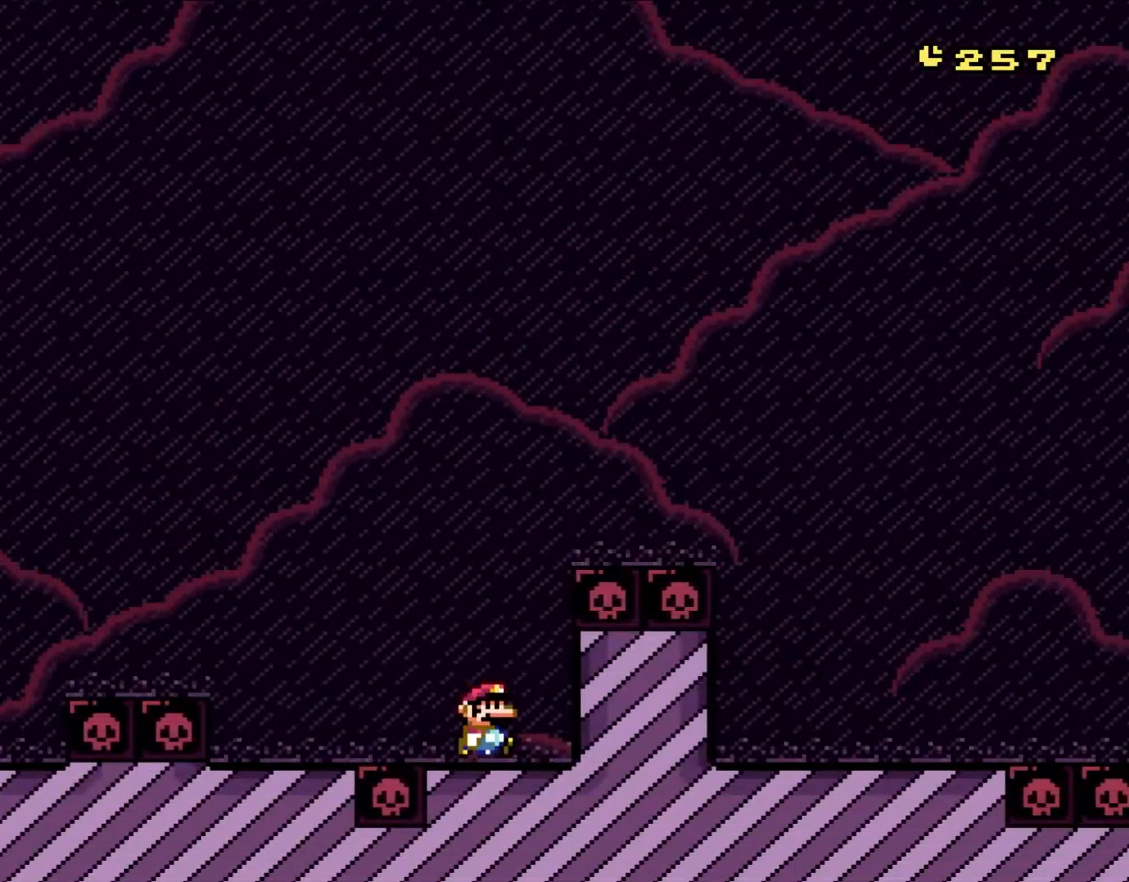
{"buttons": ["Y", "DPAD_LEFT"], "events": [[67, "DPAD_RIGHT", "down"], [367, "DPAD_RIGHT", "up"], [500, "DPAD_LEFT", "down"]]}
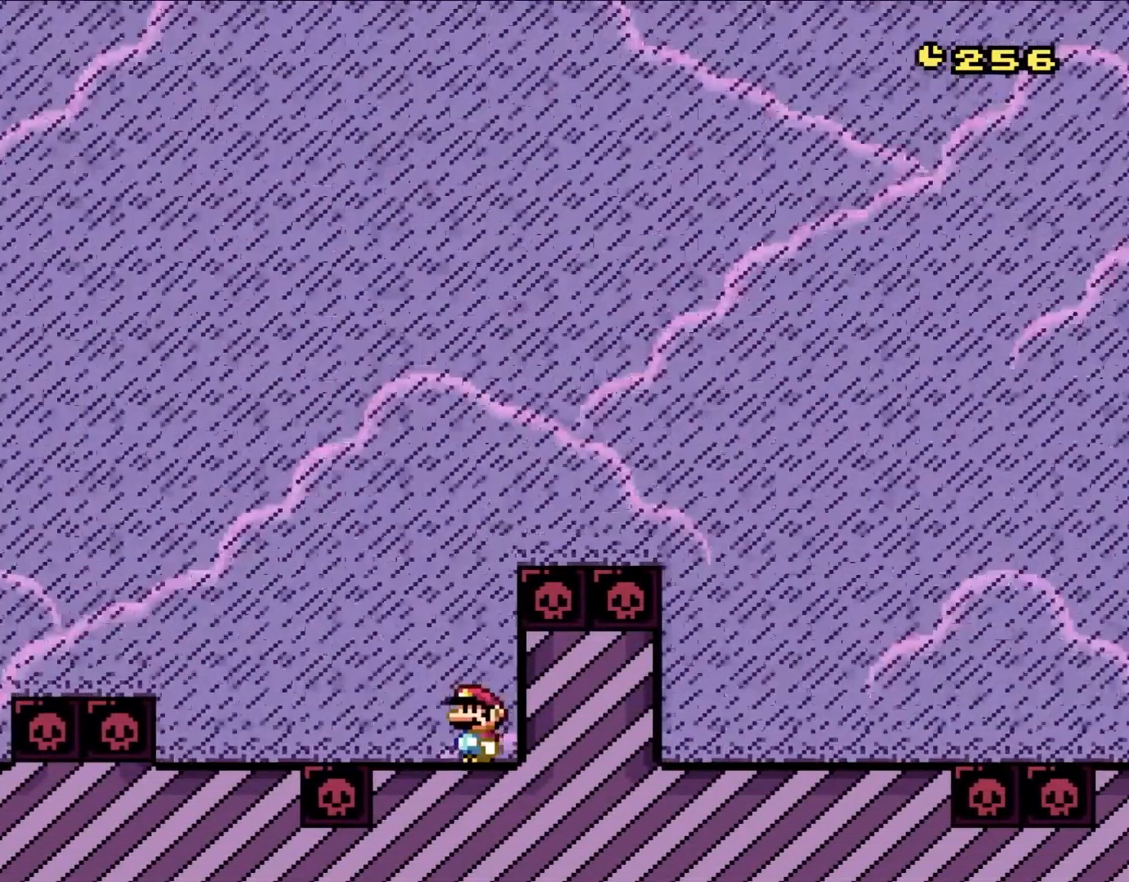
{"buttons": ["B", "Y", "DPAD_RIGHT"], "events": [[133, "DPAD_UP", "down"], [167, "B", "down"], [167, "DPAD_LEFT", "up"], [167, "DPAD_RIGHT", "down"], [217, "DPAD_UP", "up"]]}
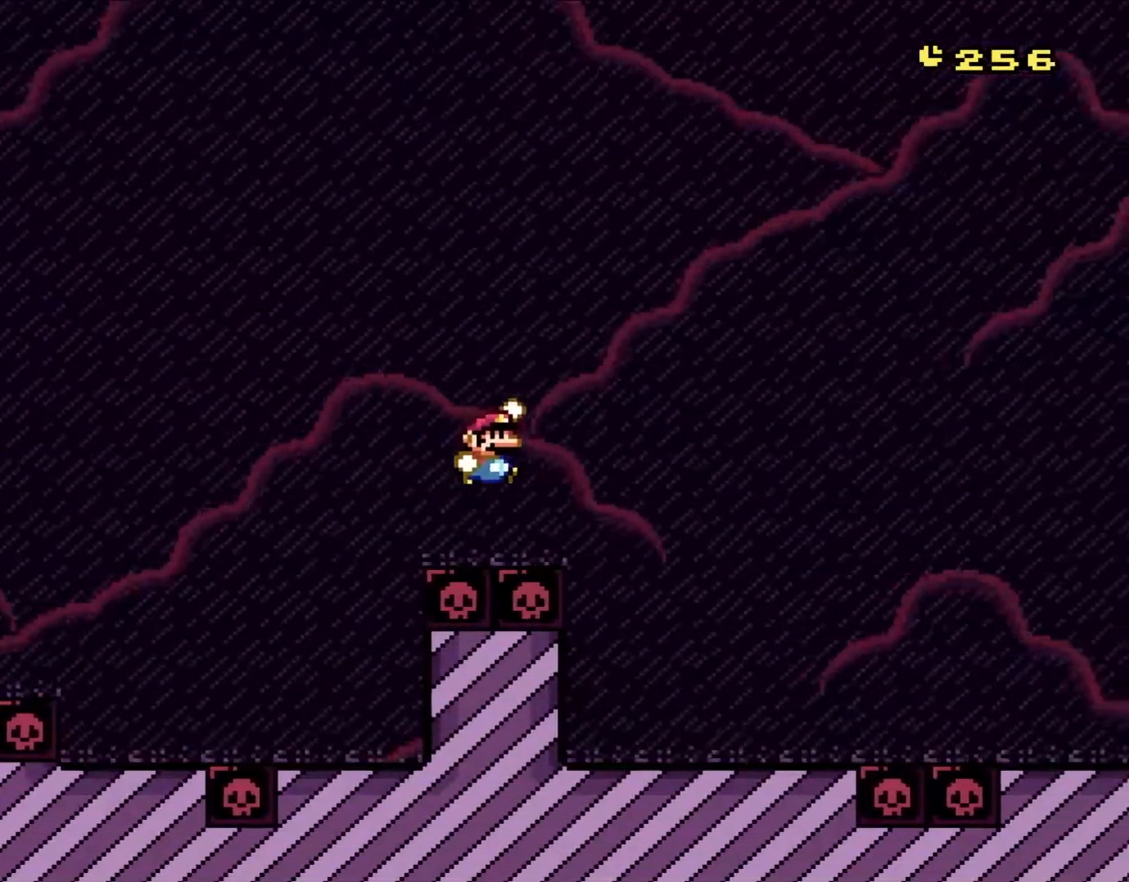
{"buttons": ["Y", "DPAD_RIGHT"], "events": [[300, "B", "up"], [300, "DPAD_LEFT", "down"], [300, "DPAD_RIGHT", "up"], [400, "DPAD_UP", "down"], [433, "DPAD_LEFT", "up"], [433, "DPAD_RIGHT", "down"], [433, "DPAD_UP", "up"]]}
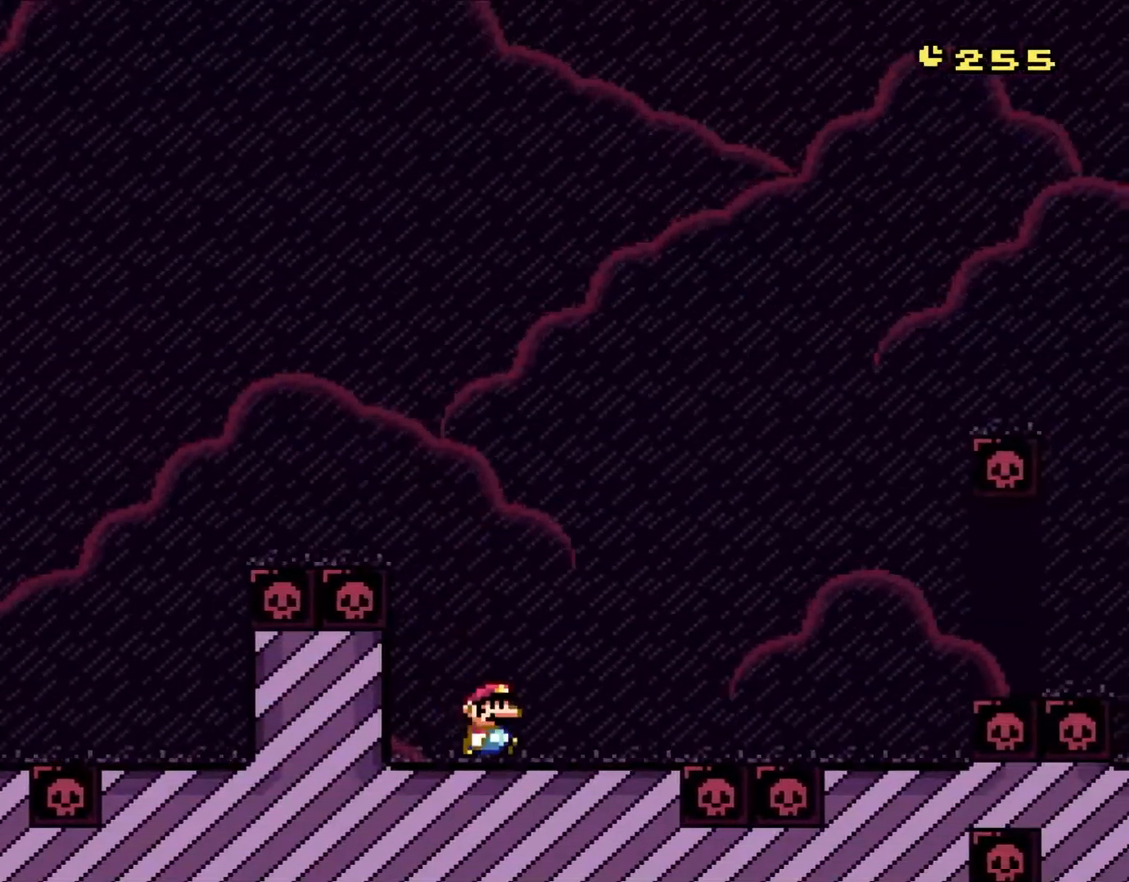
{"buttons": ["B", "Y", "DPAD_RIGHT"], "events": [[133, "B", "down"], [400, "B", "up"], [500, "B", "down"]]}
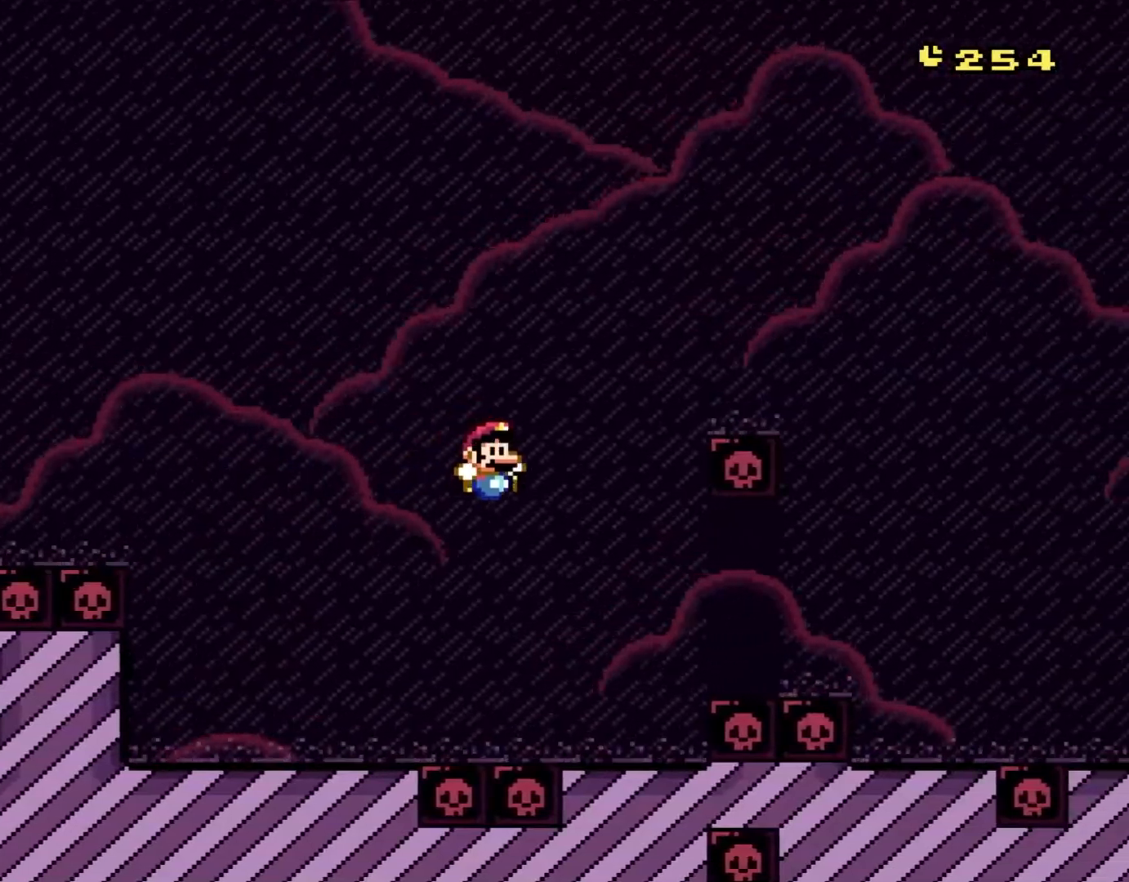
{"buttons": ["X"], "events": [[133, "B", "up"], [233, "DPAD_RIGHT", "up"], [267, "DPAD_LEFT", "down"], [367, "X", "down"], [367, "Y", "up"], [433, "DPAD_LEFT", "up"]]}
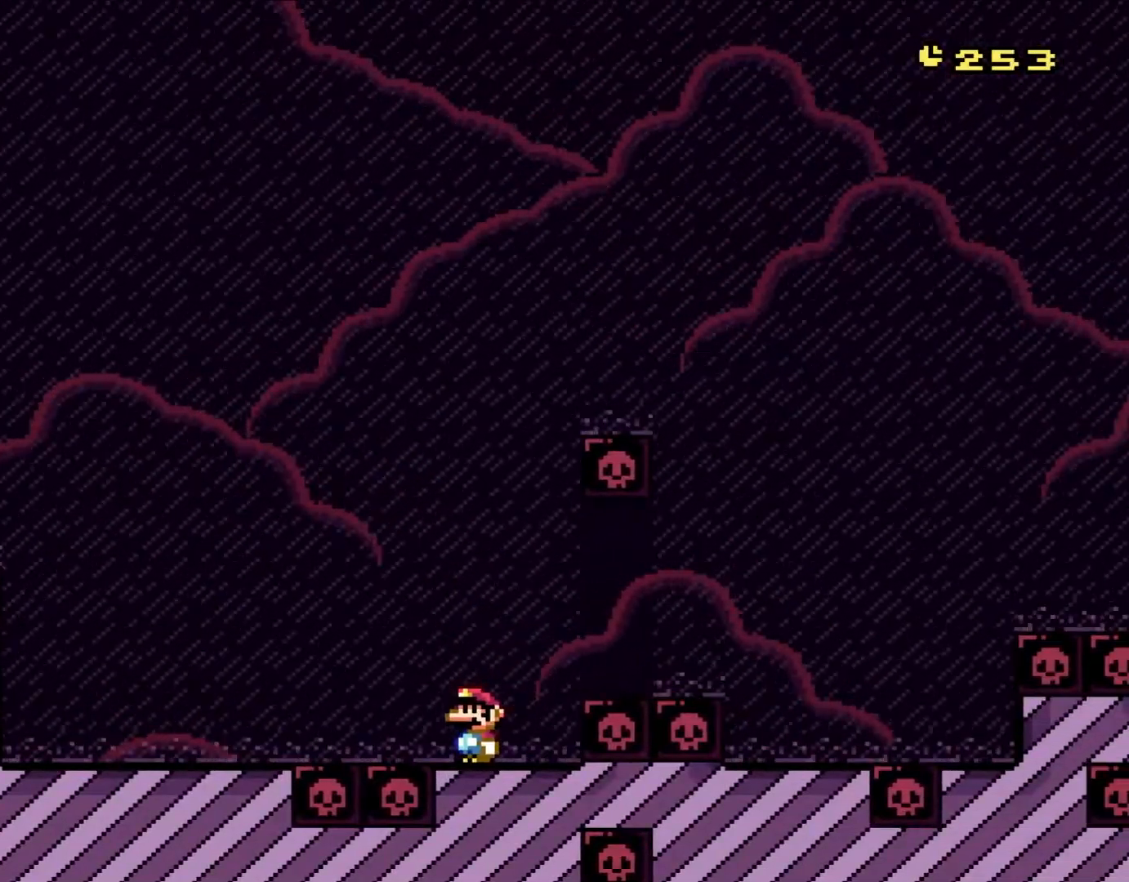
{"buttons": ["X"], "events": []}
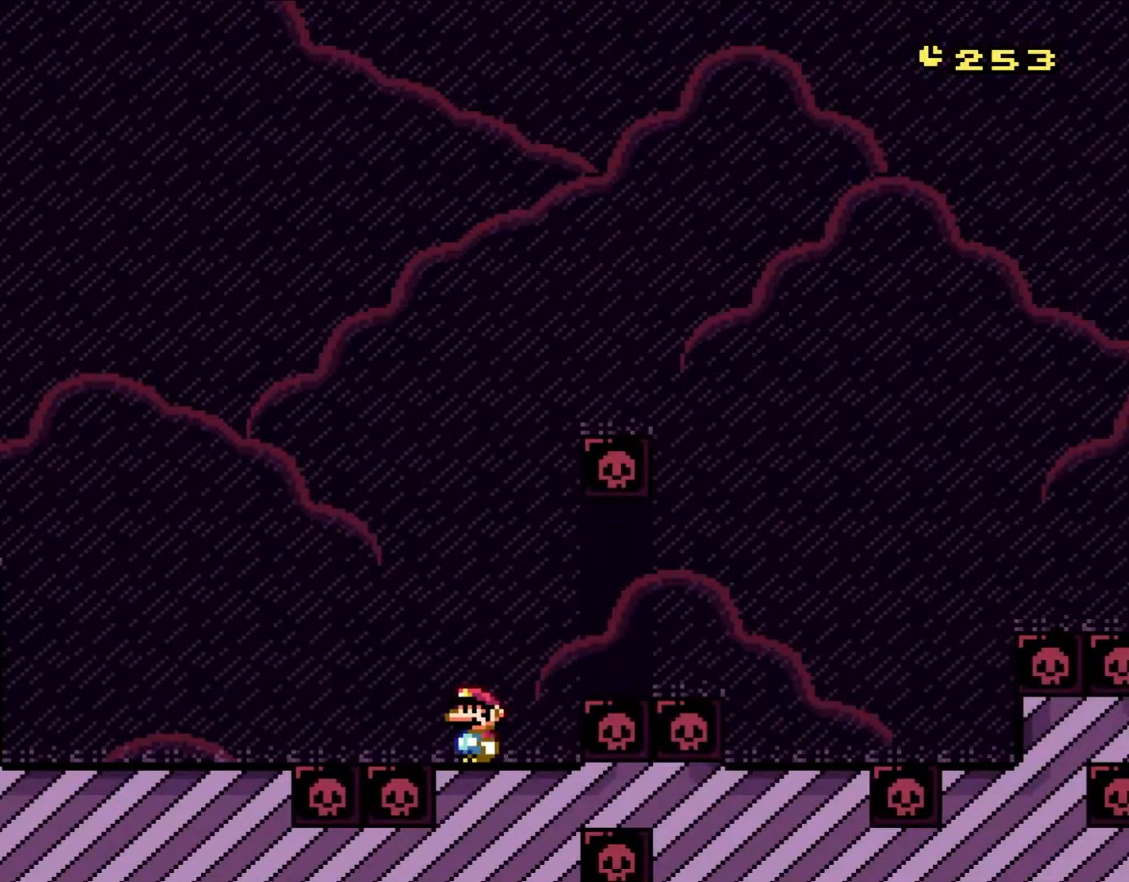
{"buttons": ["X", "DPAD_UP", "DPAD_RIGHT"], "events": [[217, "DPAD_RIGHT", "down"], [333, "DPAD_UP", "down"], [350, "A", "down"], [433, "A", "up"]]}
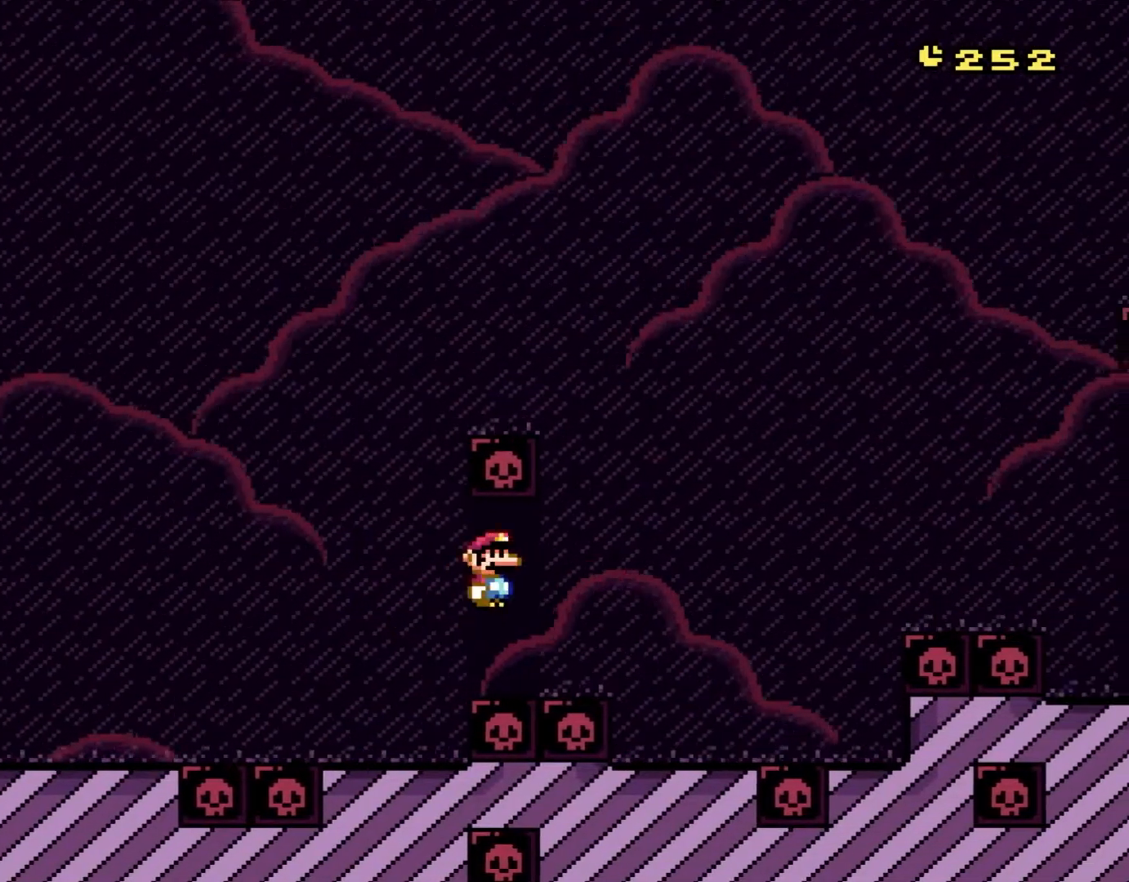
{"buttons": ["X", "DPAD_LEFT"], "events": [[33, "A", "down"], [333, "DPAD_LEFT", "down"], [333, "DPAD_RIGHT", "up"], [367, "DPAD_UP", "up"], [400, "A", "up"]]}
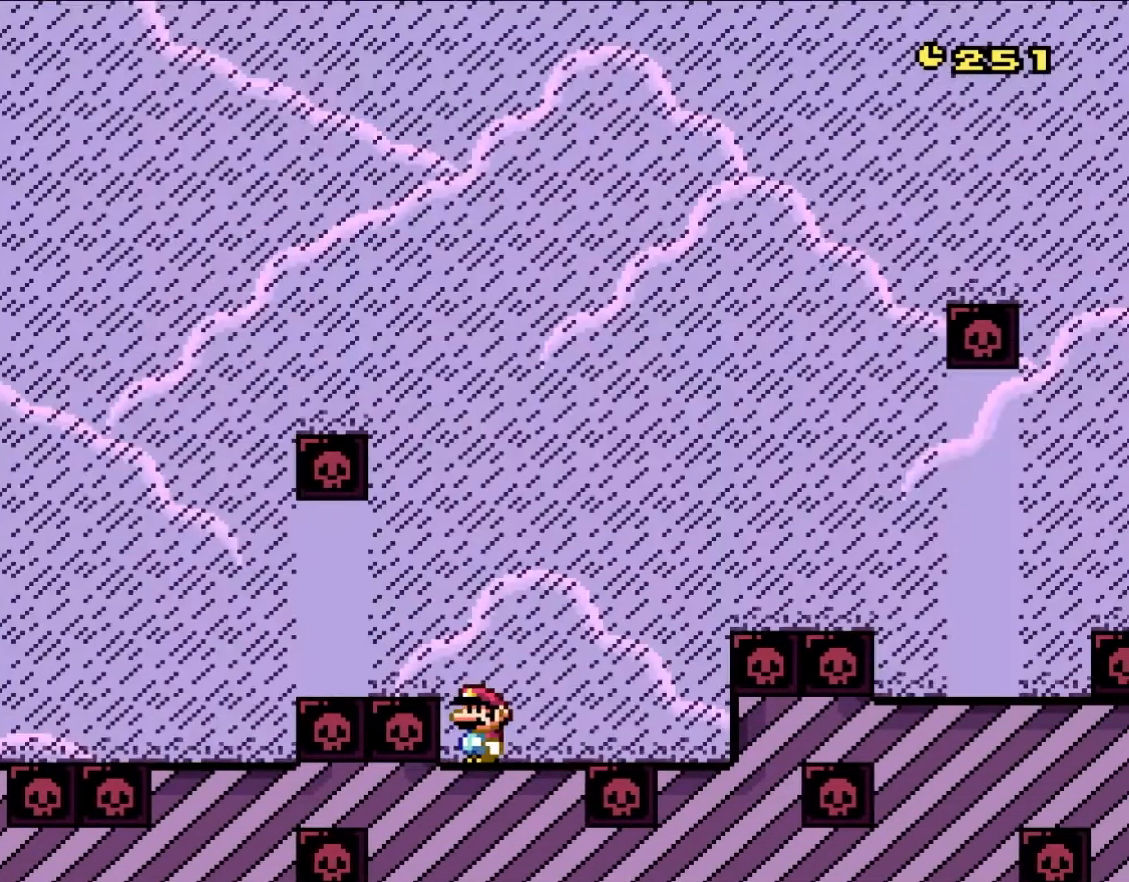
{"buttons": ["Y", "DPAD_RIGHT"], "events": [[33, "DPAD_LEFT", "up"], [100, "Y", "down"], [133, "X", "up"], [233, "DPAD_RIGHT", "down"]]}
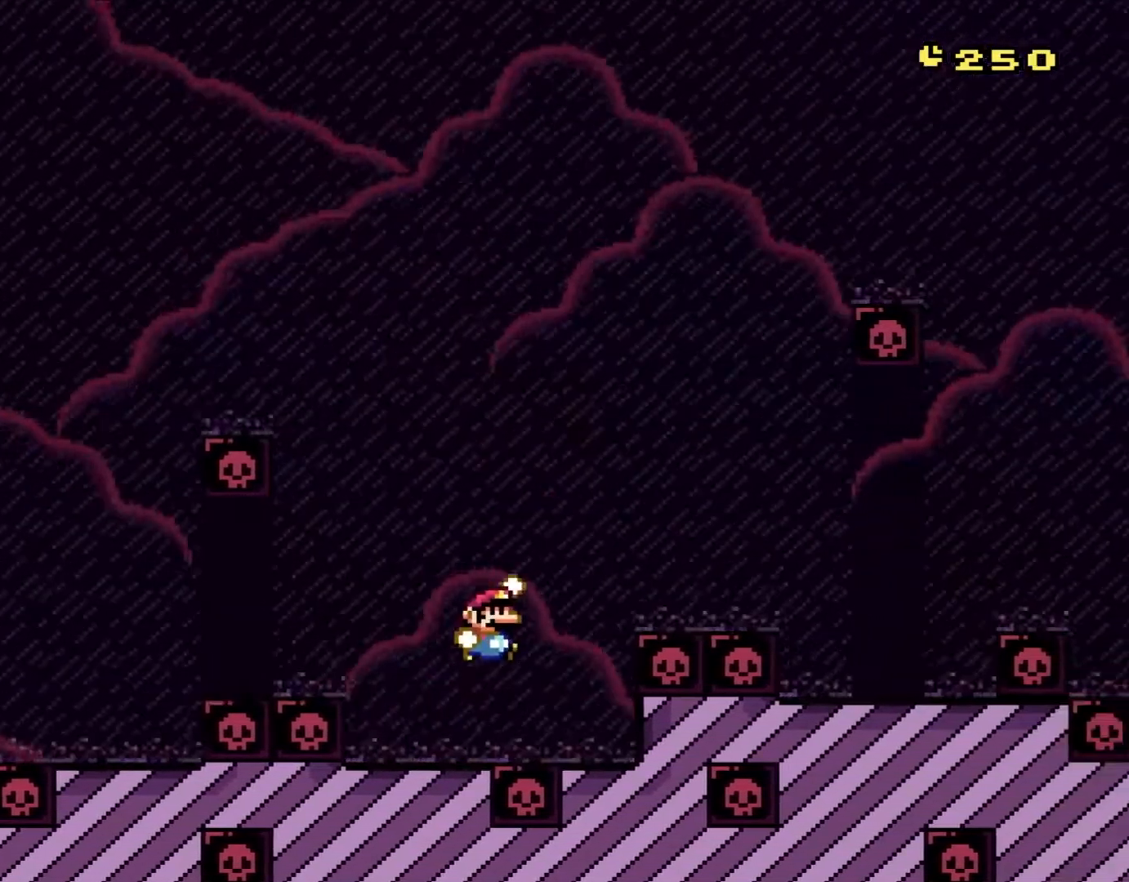
{"buttons": ["B", "Y", "DPAD_UP", "DPAD_RIGHT"], "events": [[33, "B", "down"], [367, "B", "up"], [433, "B", "down"], [483, "DPAD_UP", "down"]]}
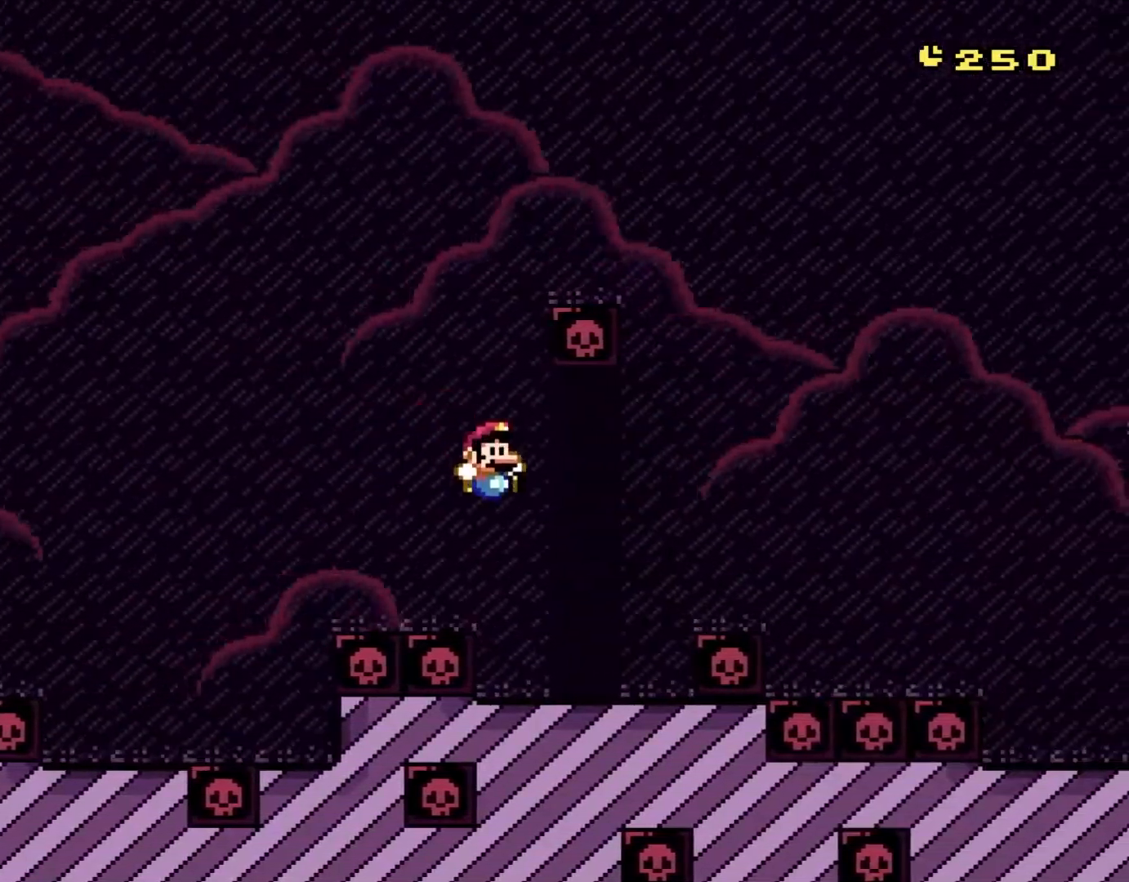
{"buttons": ["Y", "DPAD_RIGHT"], "events": [[33, "DPAD_UP", "up"], [133, "DPAD_RIGHT", "up"], [133, "DPAD_UP", "down"], [167, "B", "up"], [167, "DPAD_LEFT", "down"], [167, "DPAD_UP", "up"], [333, "DPAD_LEFT", "up"], [483, "DPAD_RIGHT", "down"]]}
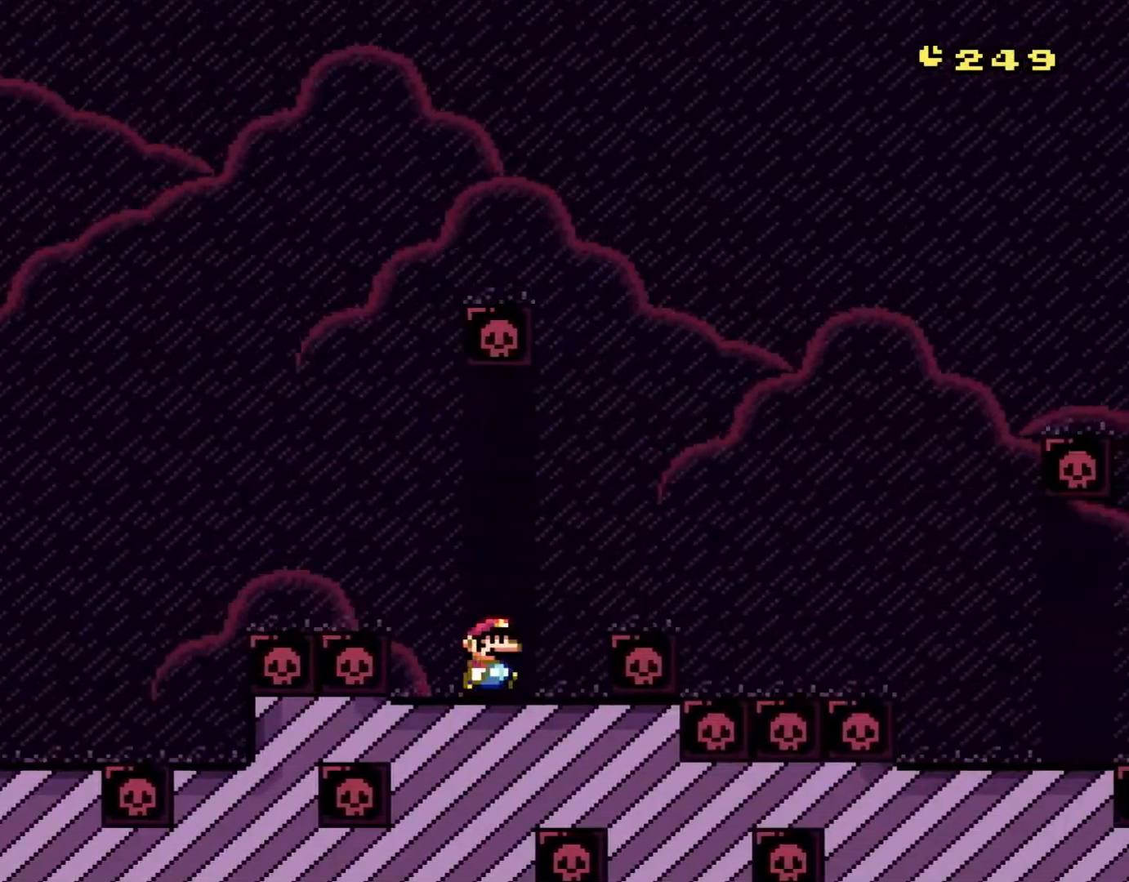
{"buttons": ["B", "Y", "DPAD_RIGHT"], "events": [[133, "B", "down"]]}
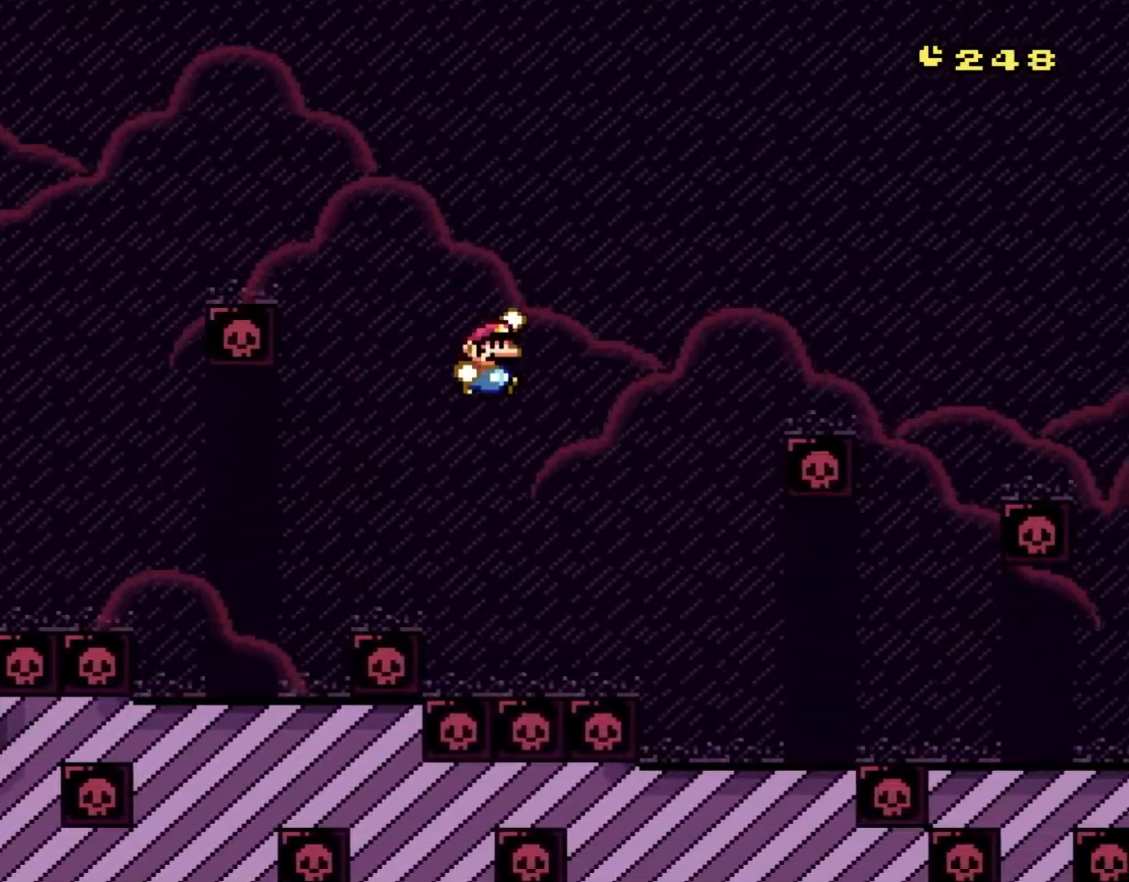
{"buttons": ["Y", "DPAD_LEFT"], "events": [[167, "B", "up"], [400, "DPAD_UP", "down"], [433, "DPAD_LEFT", "down"], [433, "DPAD_RIGHT", "up"], [433, "DPAD_UP", "up"]]}
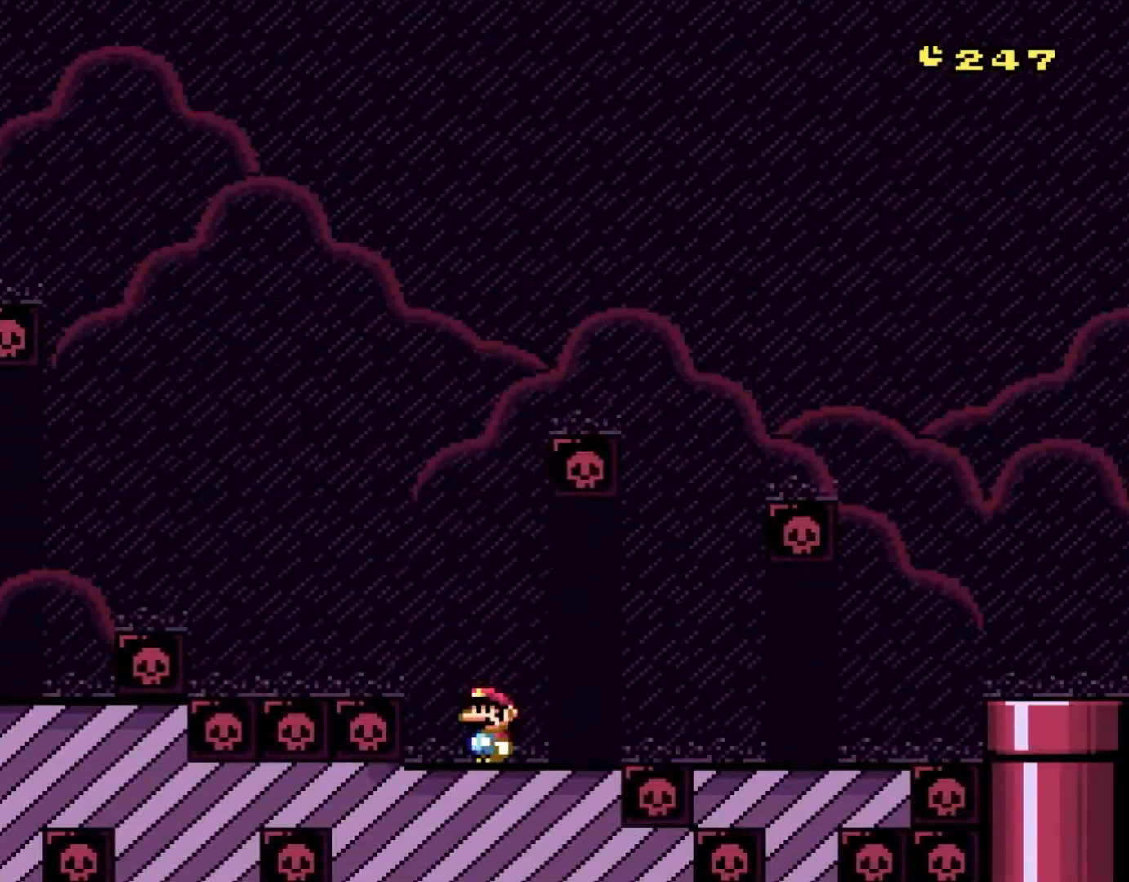
{"buttons": ["A", "X", "DPAD_RIGHT"], "events": [[33, "X", "down"], [33, "Y", "up"], [67, "DPAD_LEFT", "up"], [167, "DPAD_RIGHT", "down"], [233, "A", "down"], [300, "A", "up"], [483, "A", "down"]]}
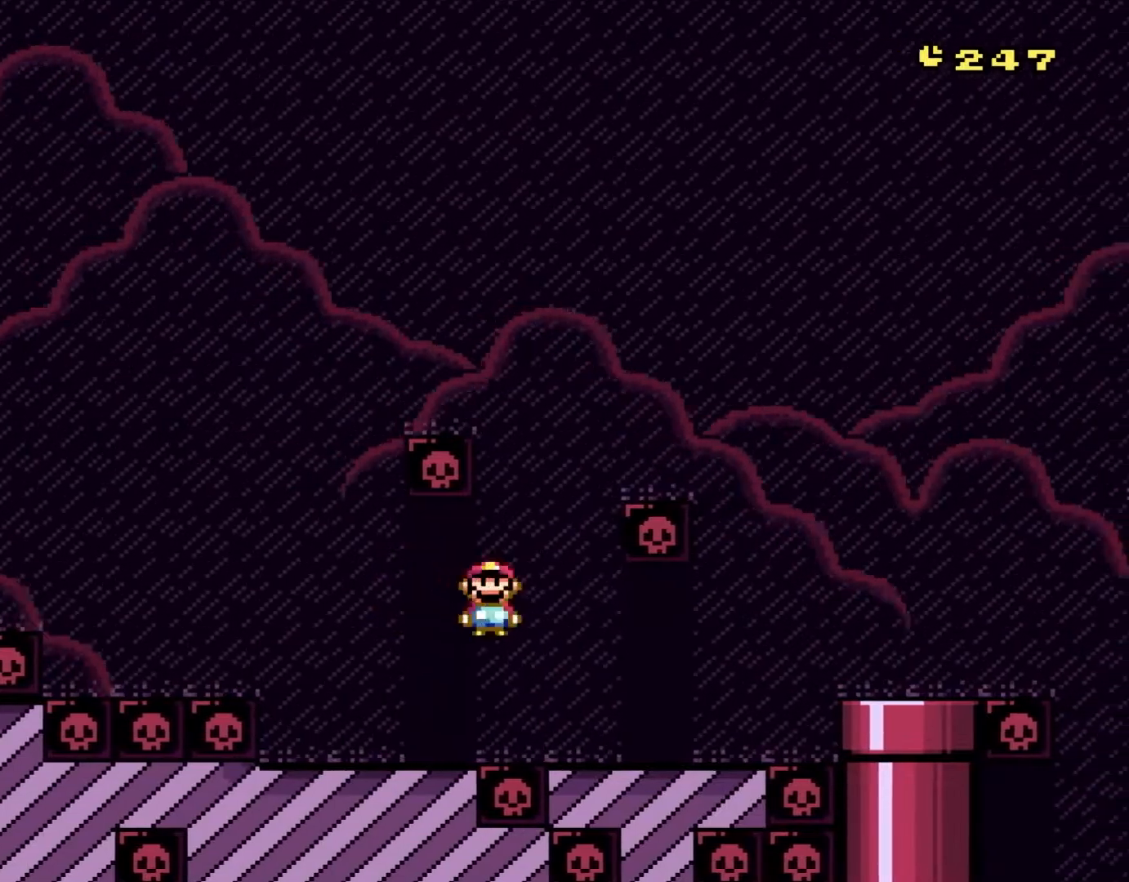
{"buttons": ["X", "DPAD_RIGHT"], "events": [[167, "A", "up"], [400, "A", "down"], [483, "A", "up"]]}
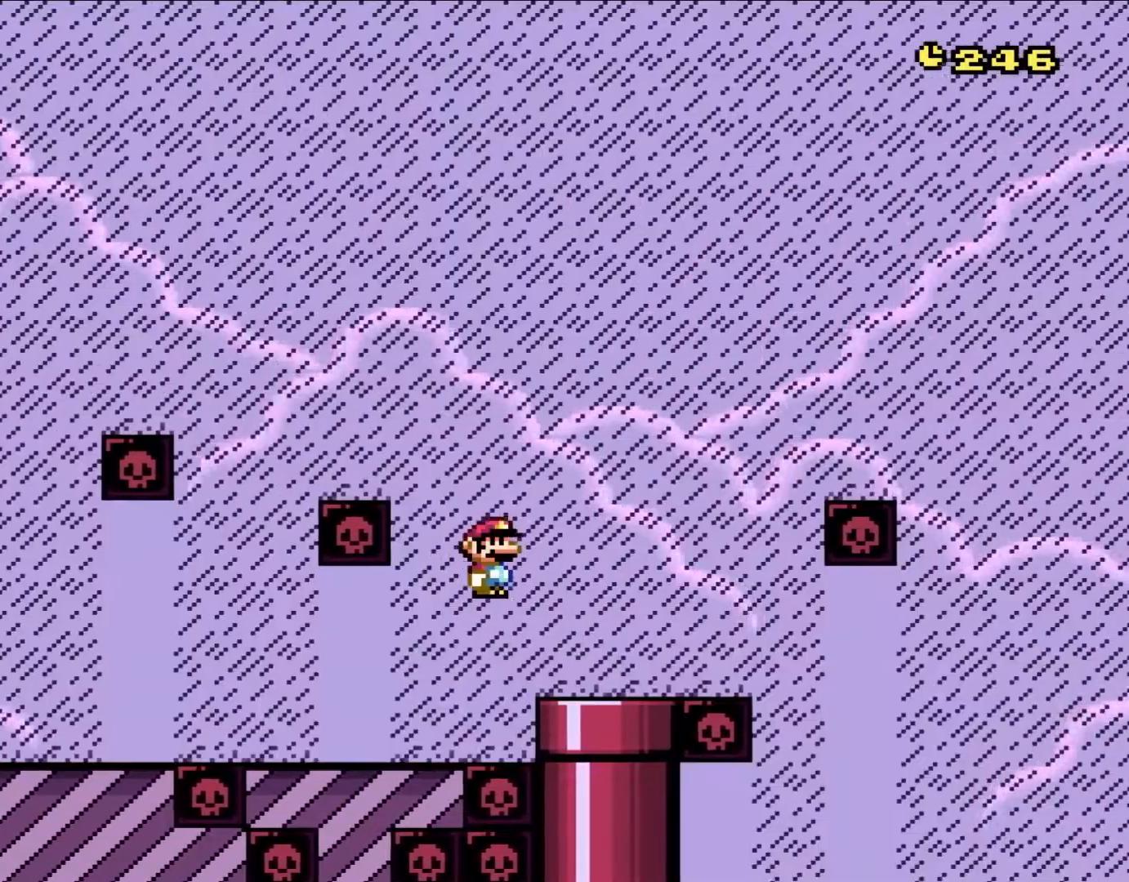
{"buttons": ["X"], "events": [[133, "DPAD_RIGHT", "up"], [133, "DPAD_UP", "down"], [167, "A", "down"], [167, "DPAD_UP", "up"], [217, "DPAD_LEFT", "down"], [300, "A", "up"], [300, "DPAD_LEFT", "up"]]}
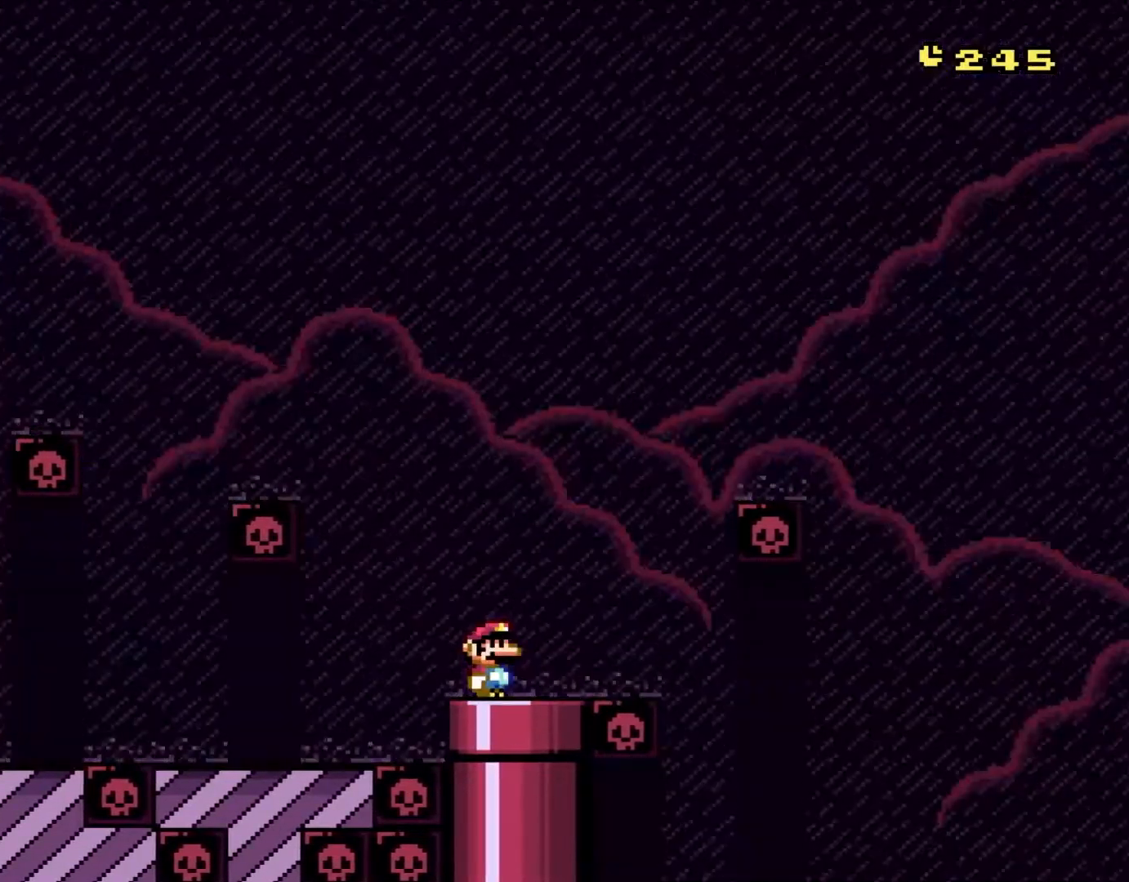
{"buttons": ["DPAD_DOWN", "DPAD_RIGHT"], "events": [[167, "DPAD_DOWN", "down"], [333, "DPAD_DOWN", "up"], [367, "DPAD_RIGHT", "down"], [400, "X", "up"], [450, "DPAD_UP", "down"], [467, "DPAD_UP", "up"], [500, "DPAD_DOWN", "down"]]}
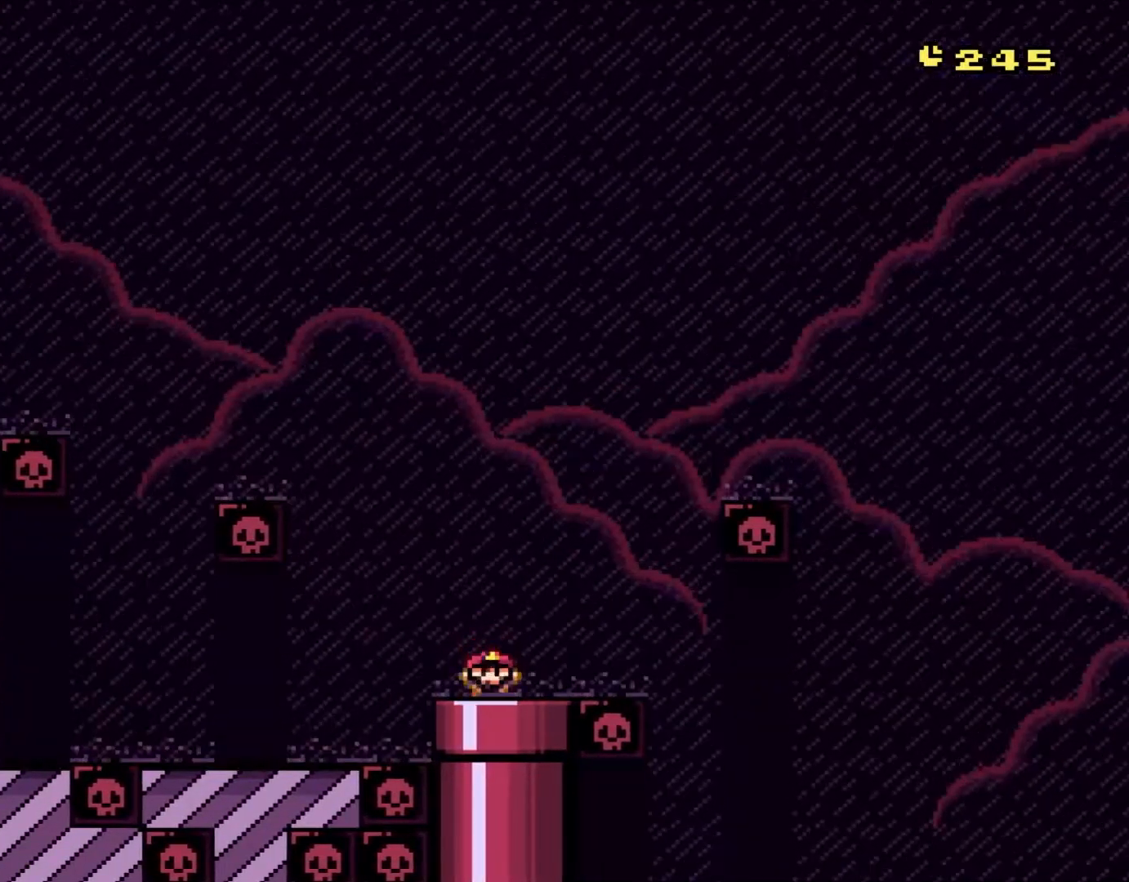
{"buttons": [], "events": [[33, "DPAD_RIGHT", "up"], [267, "DPAD_DOWN", "up"]]}
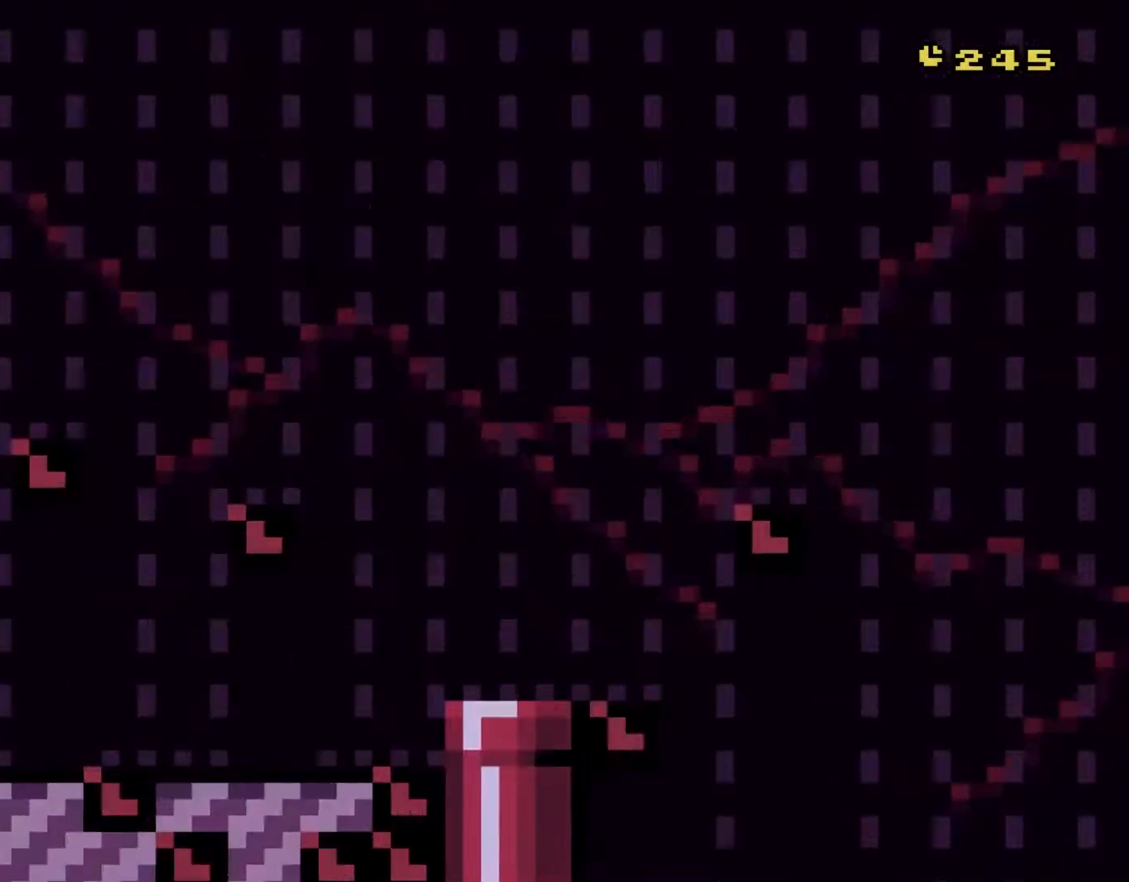
{"buttons": [], "events": []}
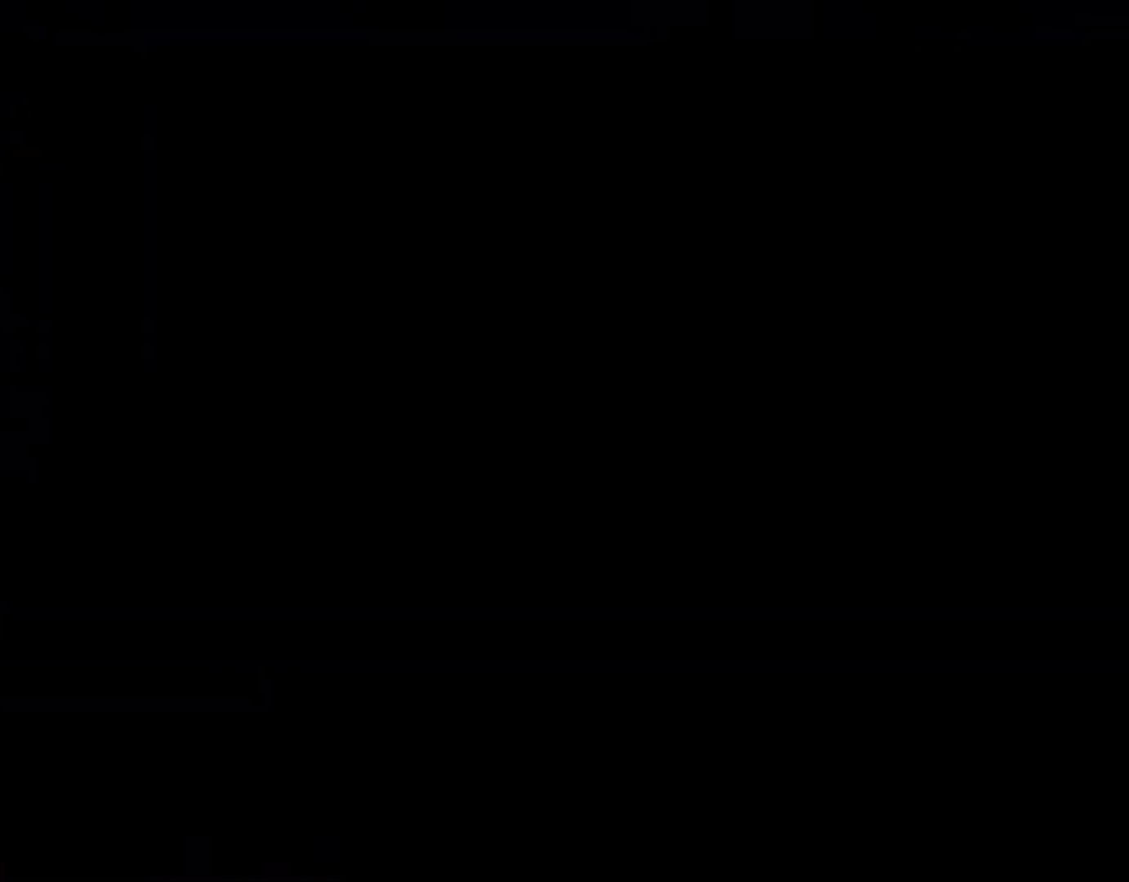
{"buttons": ["B", "Y"], "events": [[350, "B", "down"], [350, "Y", "down"]]}
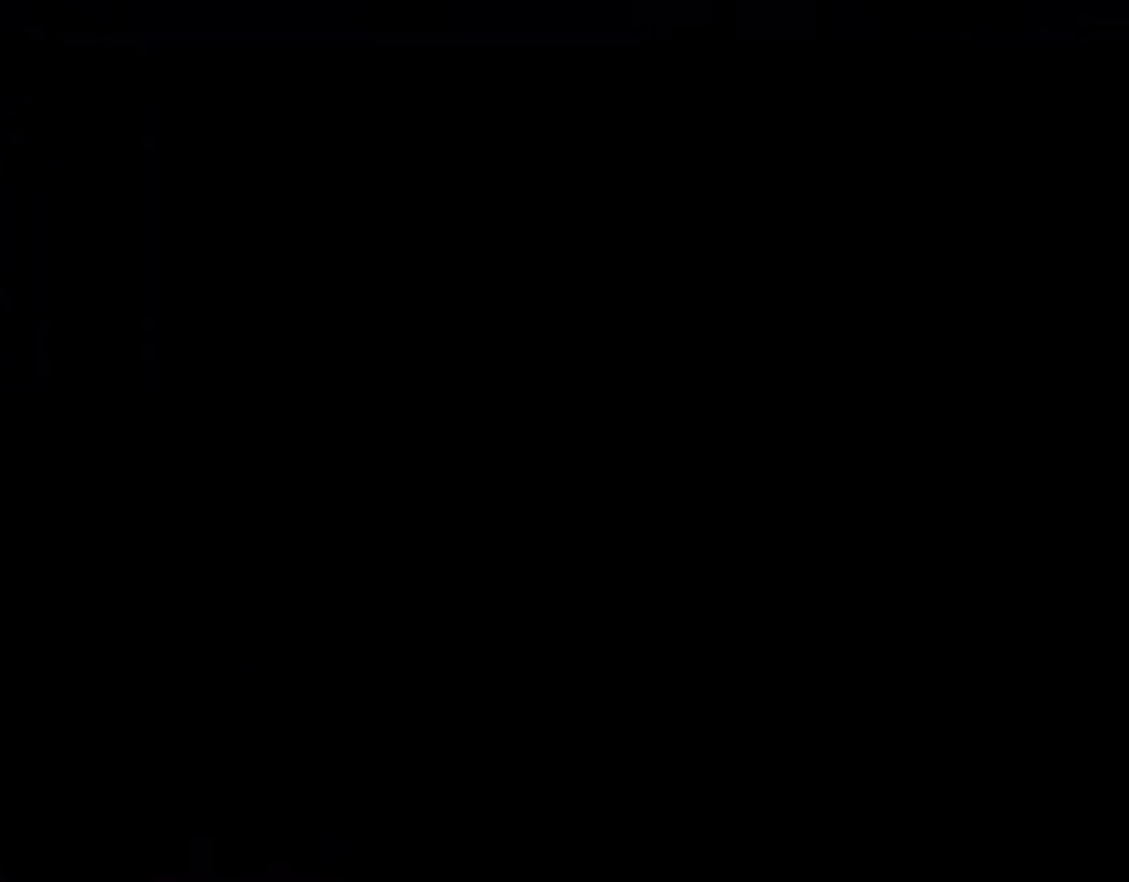
{"buttons": ["B", "Y"], "events": []}